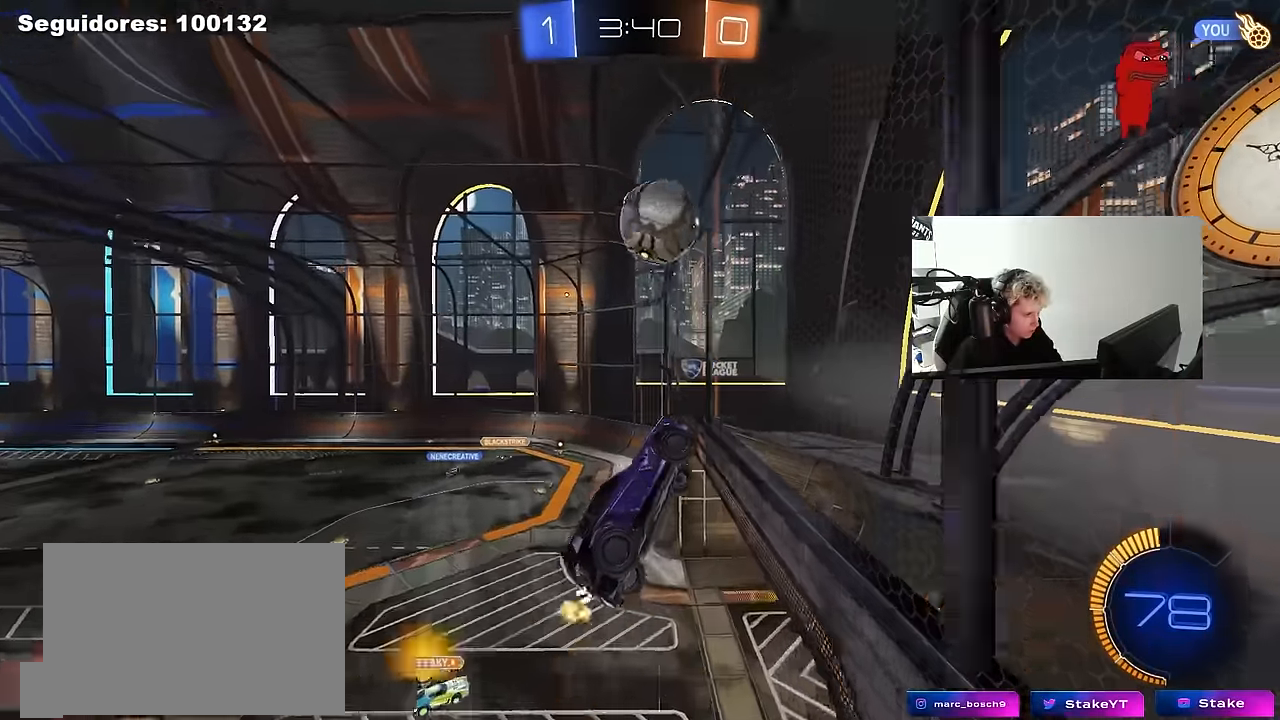
Gameplay with keyboard and mouse; each line is a JSON object with the keys and mouse buttons held at the frame after it. "events" lists presses ("down") and releases ("up") of "1", "2", "3", "4", "5", "a", "alt", "c", "caps_lock", "ctrl", "d", "e", "f", "g", "q", "r", "s", "shift", "space", "t", "tab", "v", "w", "x", "z", "mouse_left", "mouse_wheel" and "mouse_right" between this image and that frame as [ms after this image, input, new state], when the widget could be followed in between. "mouse_left", "mouse_wheel", "mouse_right" = the "left", "wheel", "right" buttons of the "mouse" list. No other keys are recorded. "wheel" means that the mouse wheel is clicked or scrolled. "mouse_move" is the direction in which the mouse moves at that frame (one of eight, or "still"), when it could be read.
{"keys": ["d", "s", "shift"], "mouse": ["left", "right"], "mouse_move": "still", "events": [[167, "d", "up"], [167, "w", "down"], [200, "w", "up"], [250, "a", "down"], [250, "d", "down"], [300, "a", "up"], [300, "shift", "down"], [300, "w", "down"], [350, "mouse_right", "down"], [433, "s", "down"], [433, "w", "up"]]}
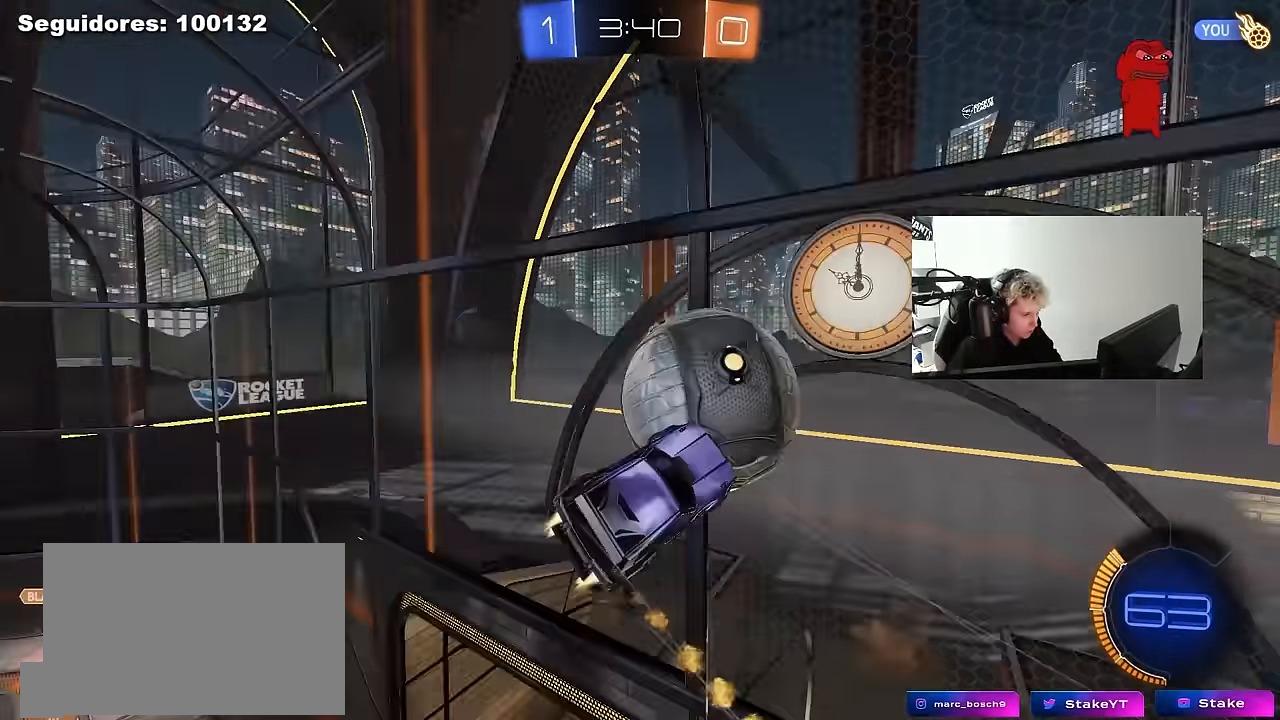
{"keys": ["a", "s"], "mouse": ["left"], "mouse_move": "still", "events": [[83, "mouse_right", "up"], [117, "s", "up"], [167, "s", "down"], [317, "a", "down"], [367, "d", "up"], [450, "shift", "up"]]}
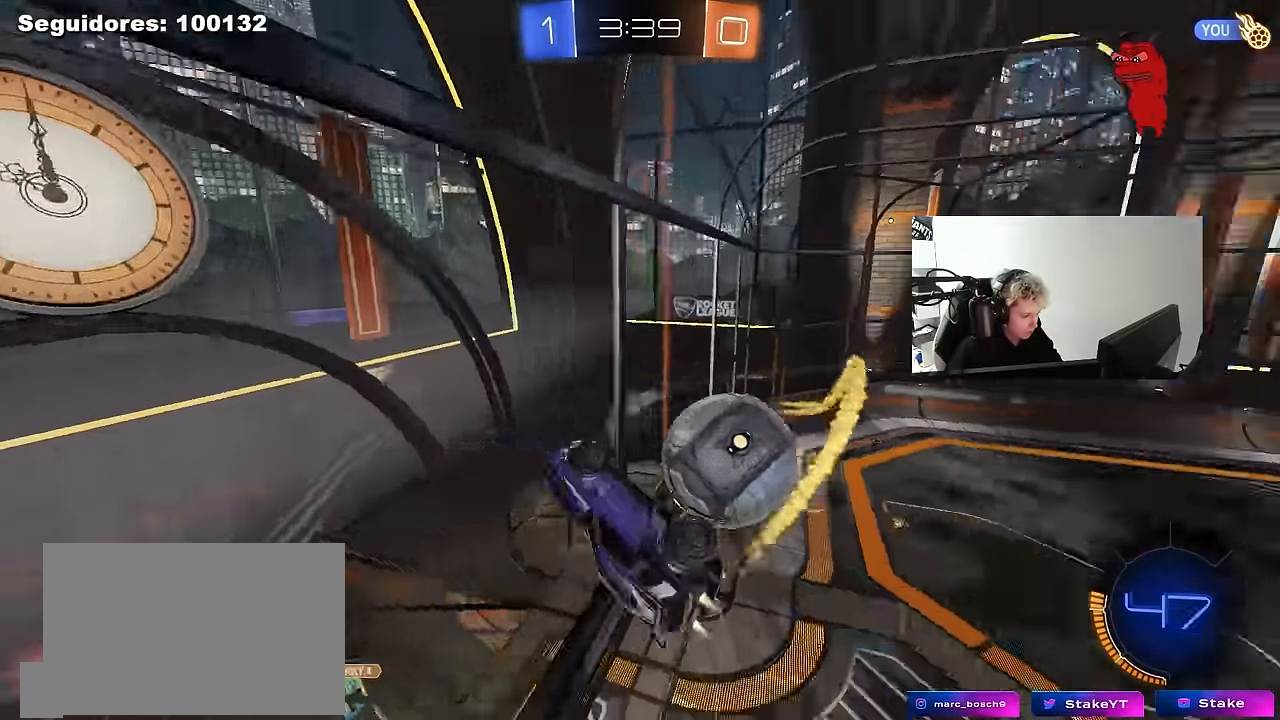
{"keys": ["a", "s"], "mouse": [], "mouse_move": "still", "events": [[50, "mouse_left", "up"], [133, "shift", "down"], [467, "shift", "up"]]}
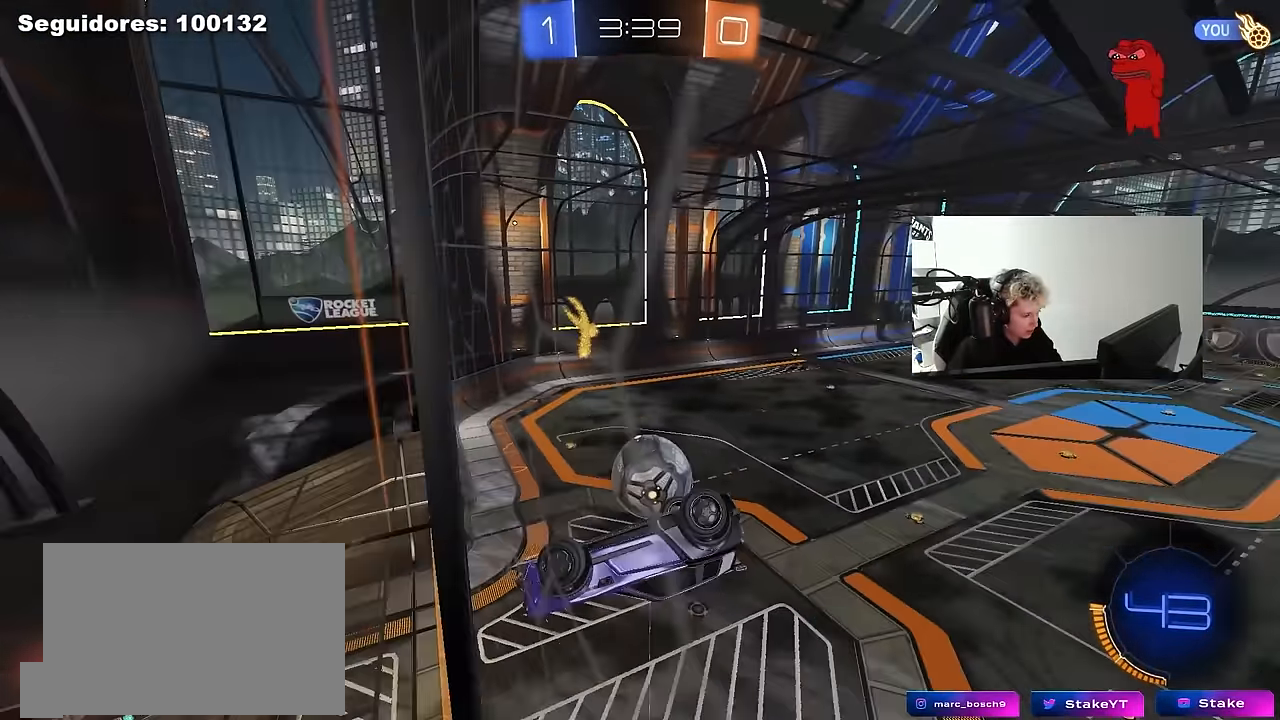
{"keys": ["w"], "mouse": [], "mouse_move": "still", "events": [[100, "a", "up"], [150, "d", "down"], [250, "s", "up"], [300, "mouse_left", "down"], [383, "d", "up"], [383, "mouse_left", "up"], [433, "a", "down"], [433, "w", "down"], [483, "a", "up"]]}
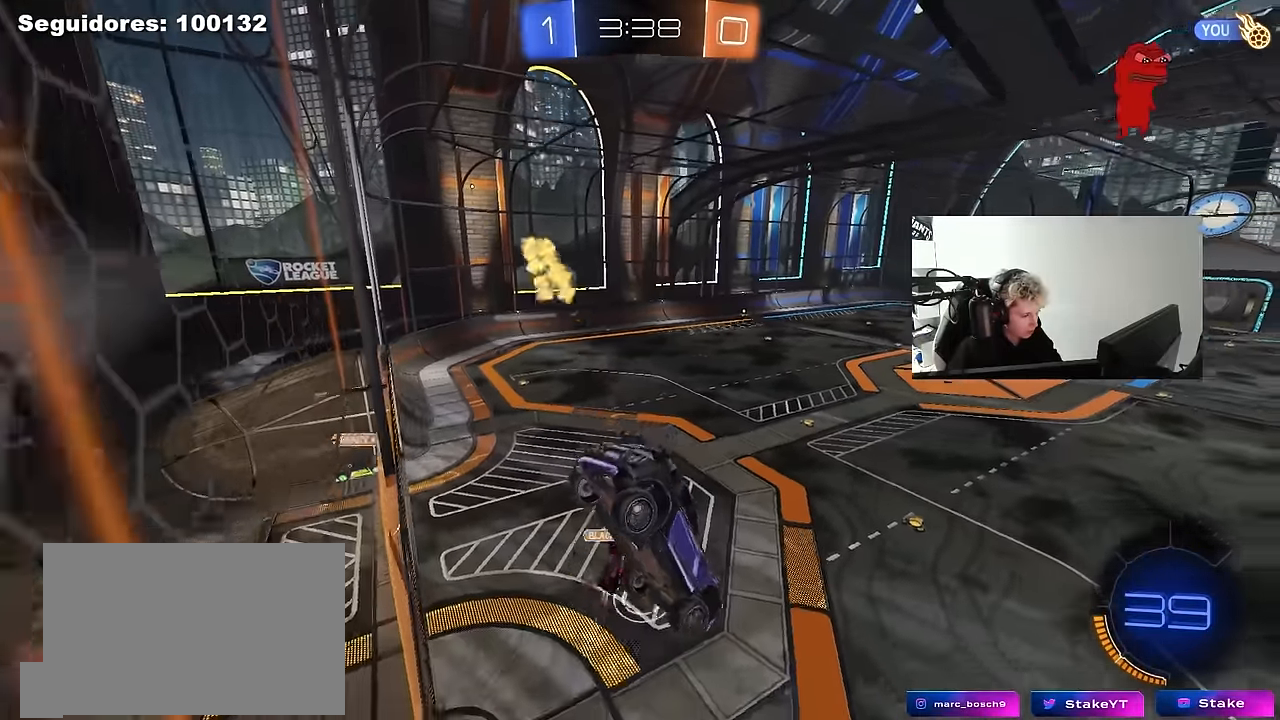
{"keys": ["d"], "mouse": ["left"], "mouse_move": "up", "events": [[33, "w", "up"], [167, "d", "down"], [167, "s", "down"], [217, "shift", "down"], [267, "s", "up"], [317, "shift", "up"], [367, "d", "up"], [500, "d", "down"], [500, "mouse_left", "down"]]}
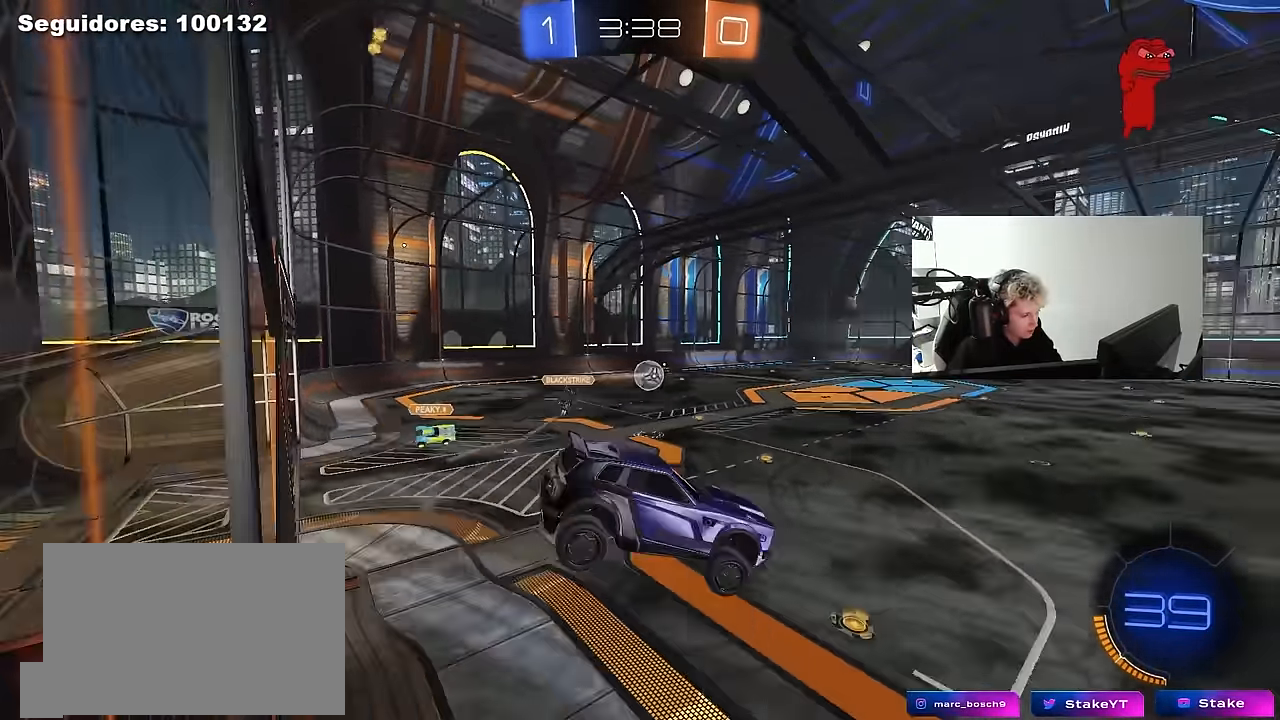
{"keys": ["a", "w"], "mouse": ["left"], "mouse_move": "still", "events": [[83, "d", "up"], [83, "space", "down"], [283, "space", "up"], [333, "a", "down"], [333, "w", "down"]]}
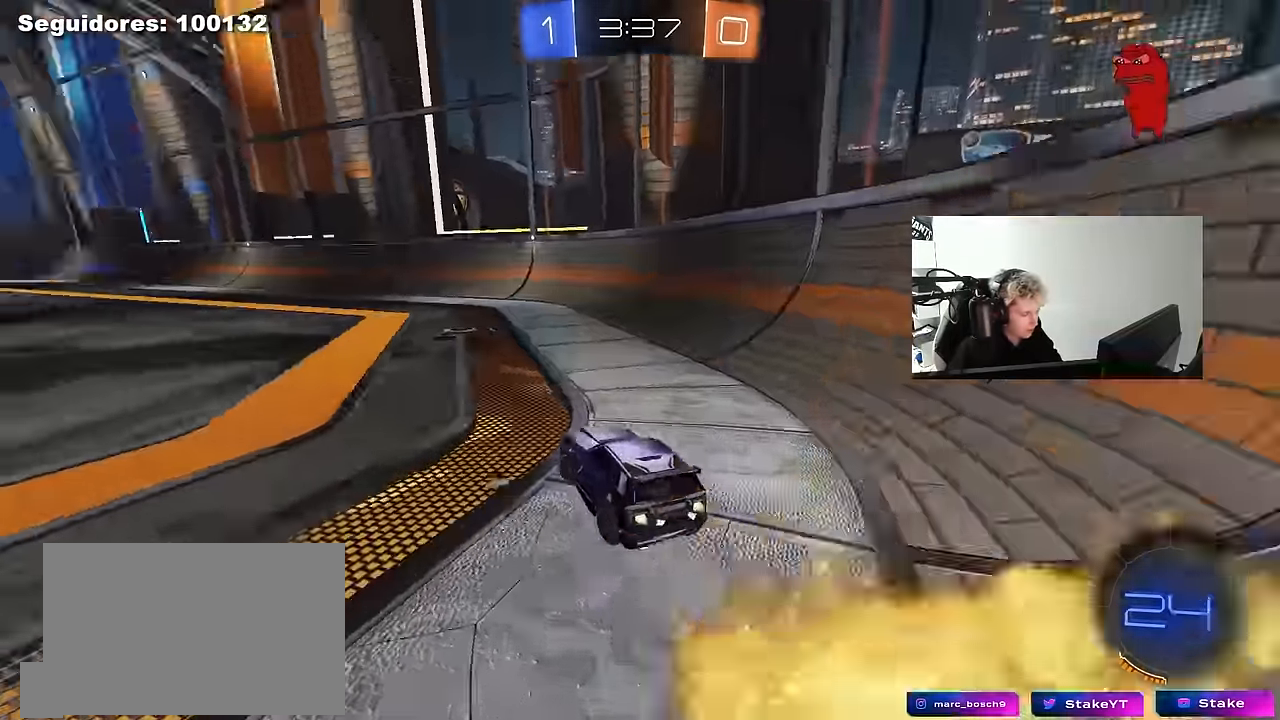
{"keys": ["a", "s", "shift"], "mouse": ["left", "right"], "mouse_move": "still", "events": [[100, "a", "up"], [200, "mouse_right", "down"], [300, "a", "down"], [300, "mouse_right", "up"], [300, "shift", "down"], [350, "mouse_right", "down"], [383, "s", "down"], [383, "w", "up"]]}
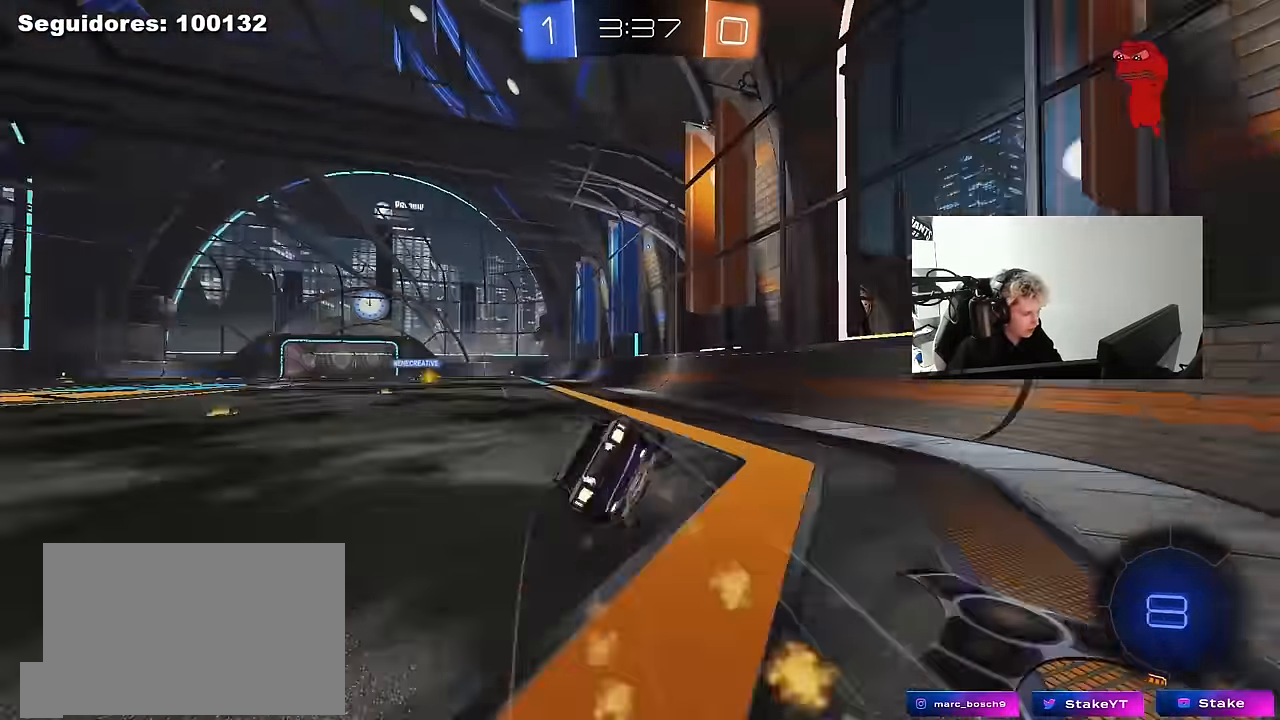
{"keys": ["a", "s", "shift"], "mouse": [], "mouse_move": "still", "events": [[33, "space", "down"], [83, "mouse_right", "up"], [167, "mouse_left", "up"], [217, "space", "up"], [267, "s", "up"], [400, "s", "down"]]}
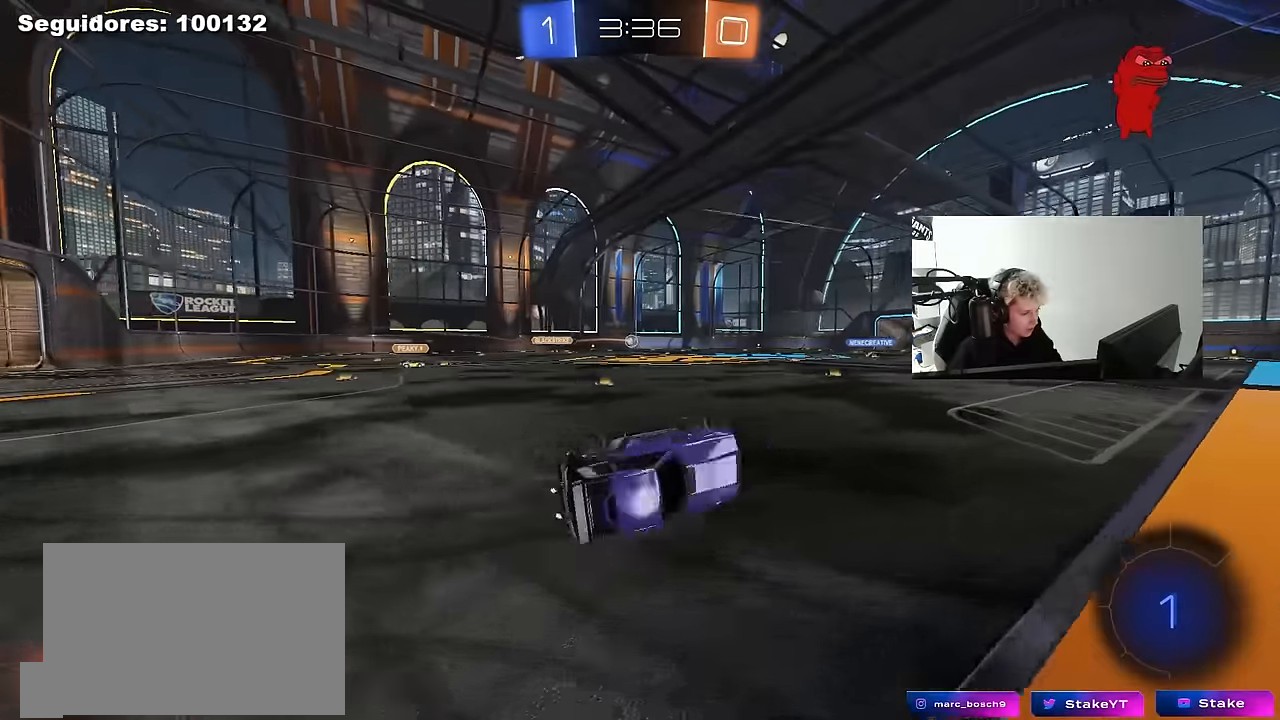
{"keys": ["w"], "mouse": [], "mouse_move": "still", "events": [[100, "s", "up"], [100, "shift", "up"], [133, "a", "up"], [233, "space", "down"], [383, "space", "up"], [383, "w", "down"], [417, "a", "down"], [467, "a", "up"]]}
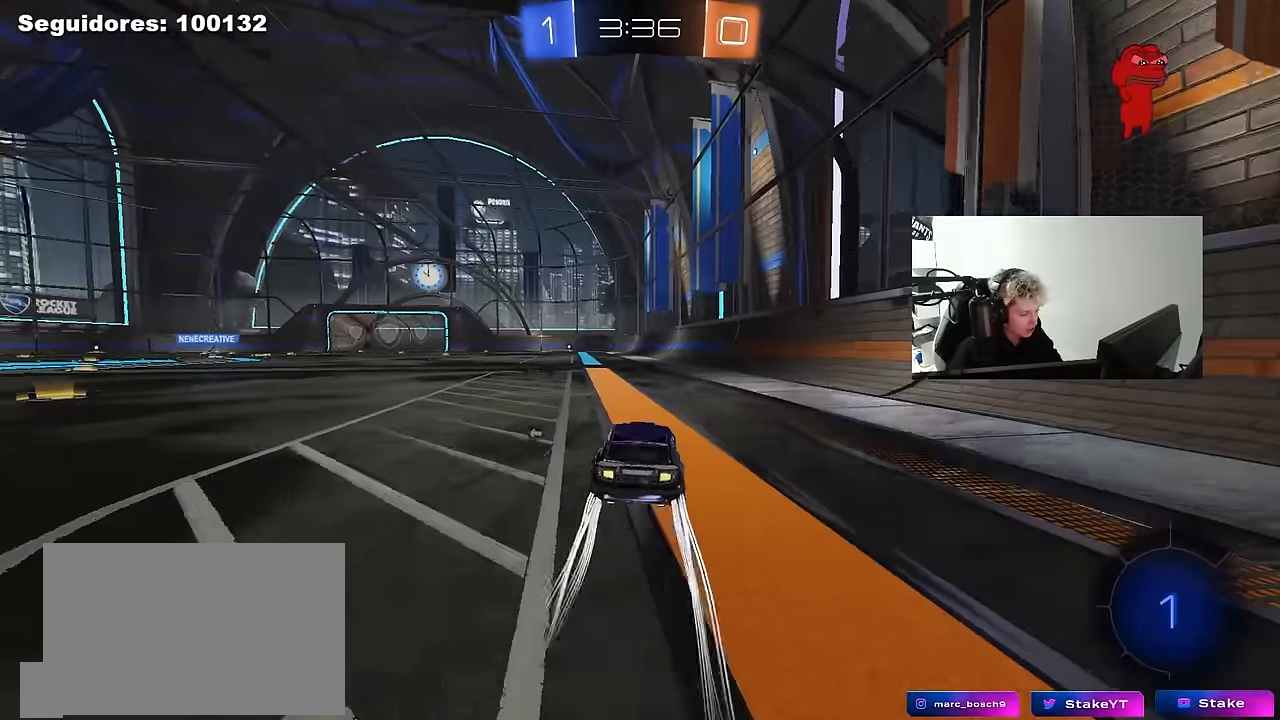
{"keys": ["a", "s", "shift", "space"], "mouse": ["left"], "mouse_move": "up-right", "events": [[17, "d", "down"], [67, "mouse_left", "down"], [67, "mouse_right", "down"], [117, "d", "up"], [150, "a", "down"], [150, "mouse_right", "up"], [150, "shift", "down"], [200, "mouse_right", "down"], [250, "s", "down"], [250, "w", "up"], [350, "mouse_left", "up"], [383, "mouse_right", "up"], [383, "space", "down"], [483, "mouse_left", "down"]]}
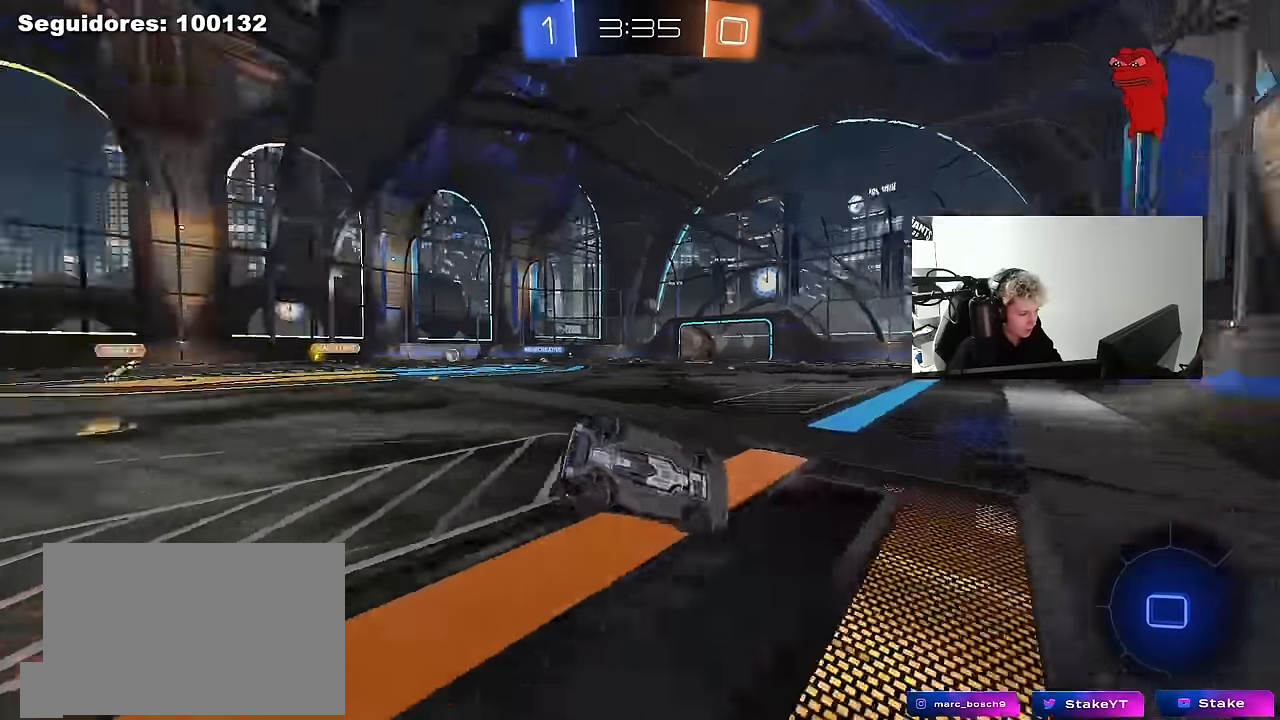
{"keys": ["a"], "mouse": [], "mouse_move": "still", "events": [[83, "space", "up"], [167, "mouse_left", "up"], [167, "s", "up"], [267, "s", "down"], [450, "shift", "up"], [500, "s", "up"]]}
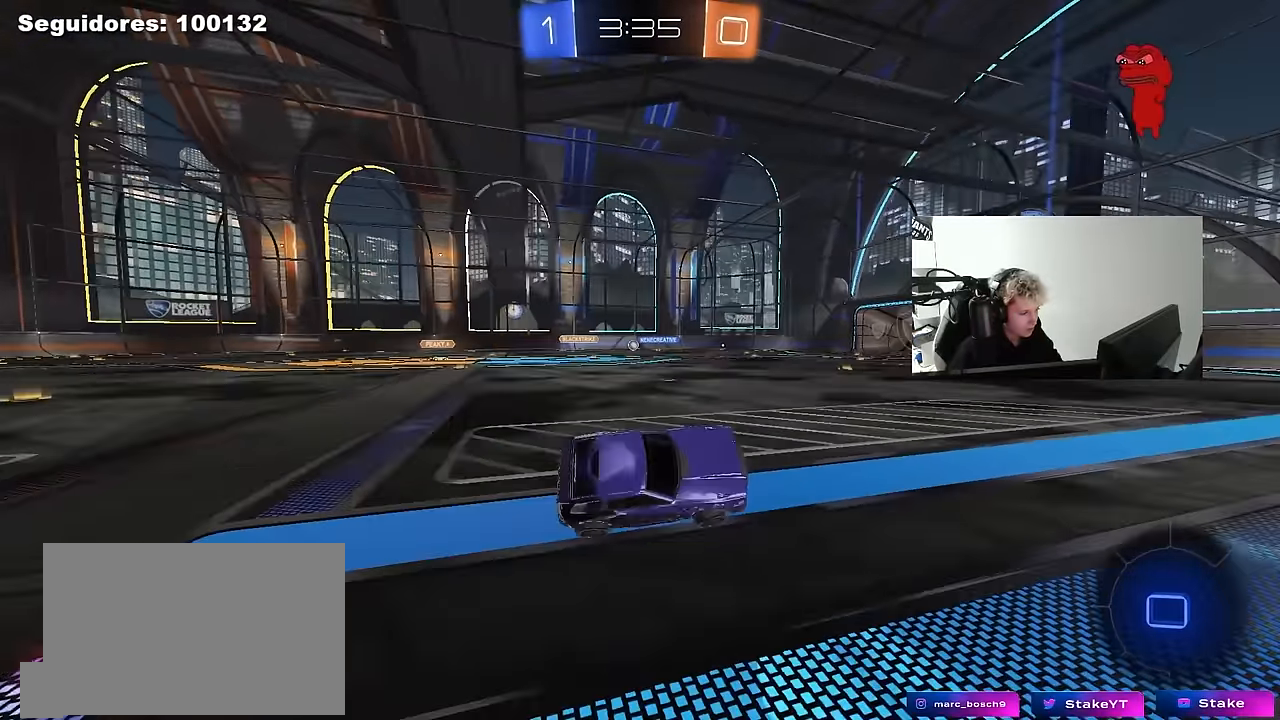
{"keys": ["w"], "mouse": [], "mouse_move": "up-right", "events": [[50, "a", "up"], [183, "w", "down"]]}
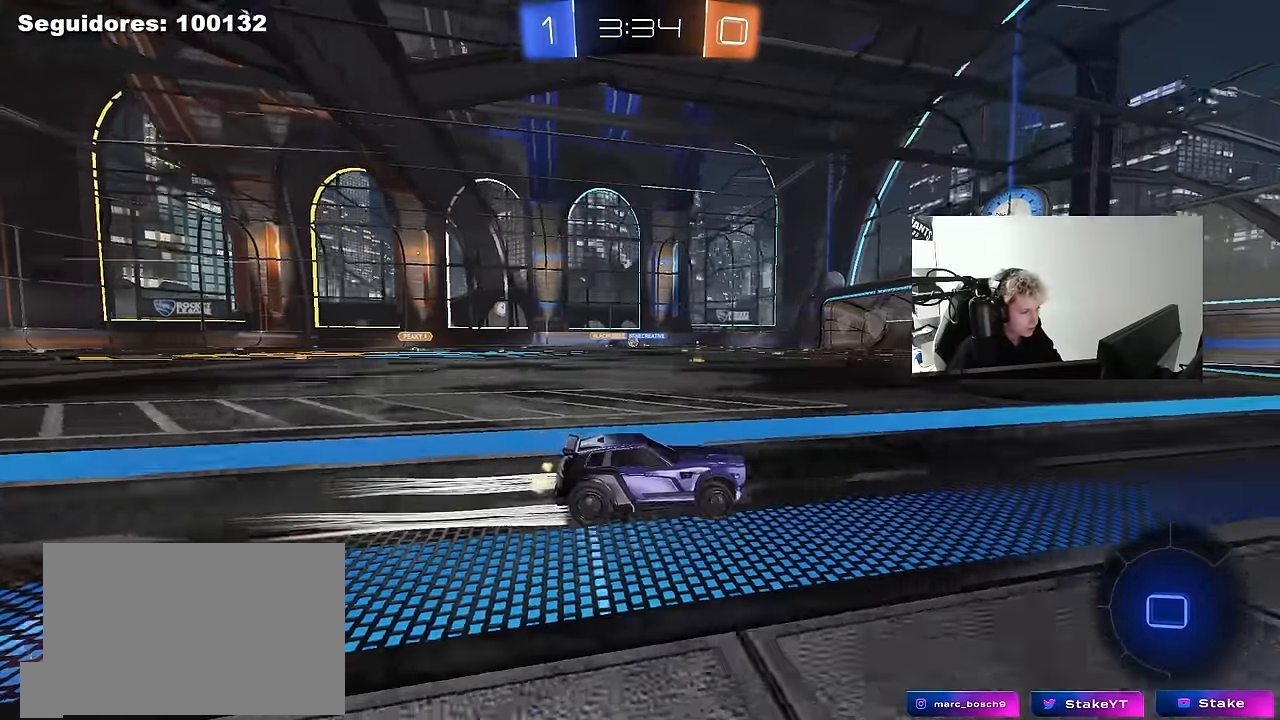
{"keys": ["space", "w"], "mouse": [], "mouse_move": "still", "events": [[17, "space", "down"], [150, "a", "down"], [200, "space", "up"], [250, "a", "up"], [483, "space", "down"]]}
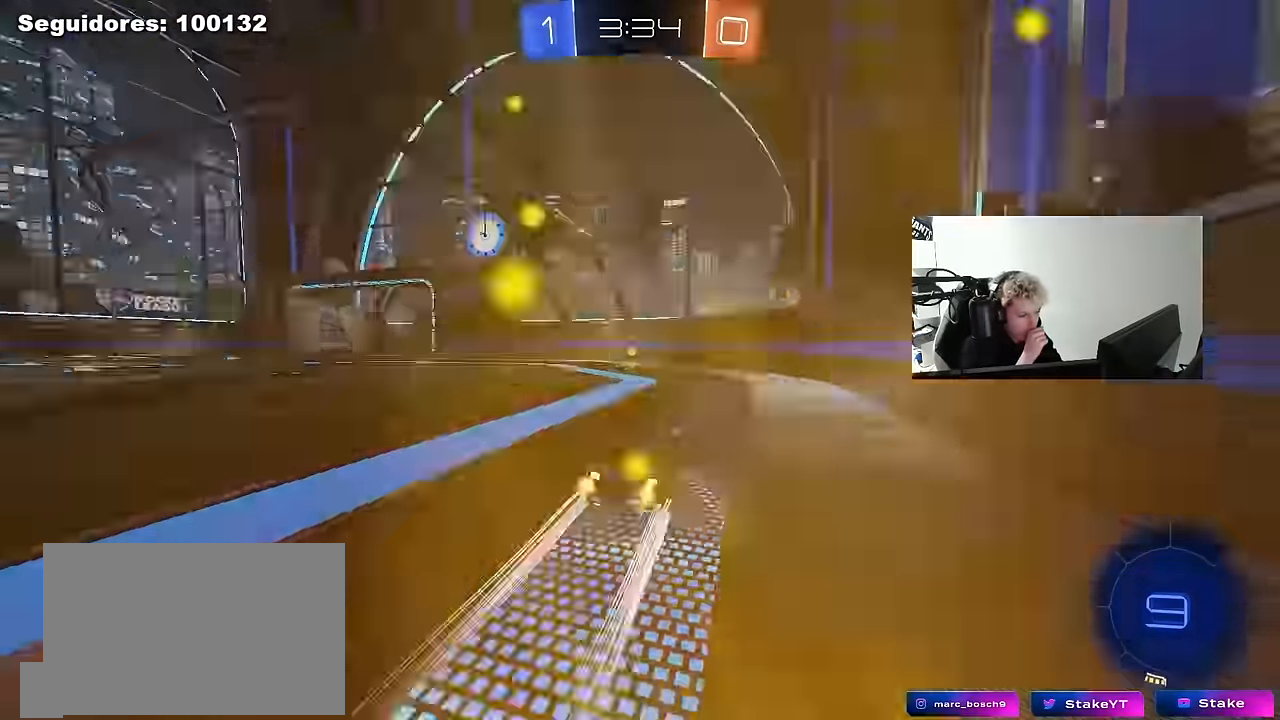
{"keys": ["a", "w"], "mouse": [], "mouse_move": "still", "events": [[83, "a", "down"], [167, "space", "up"], [217, "a", "up"], [400, "a", "down"]]}
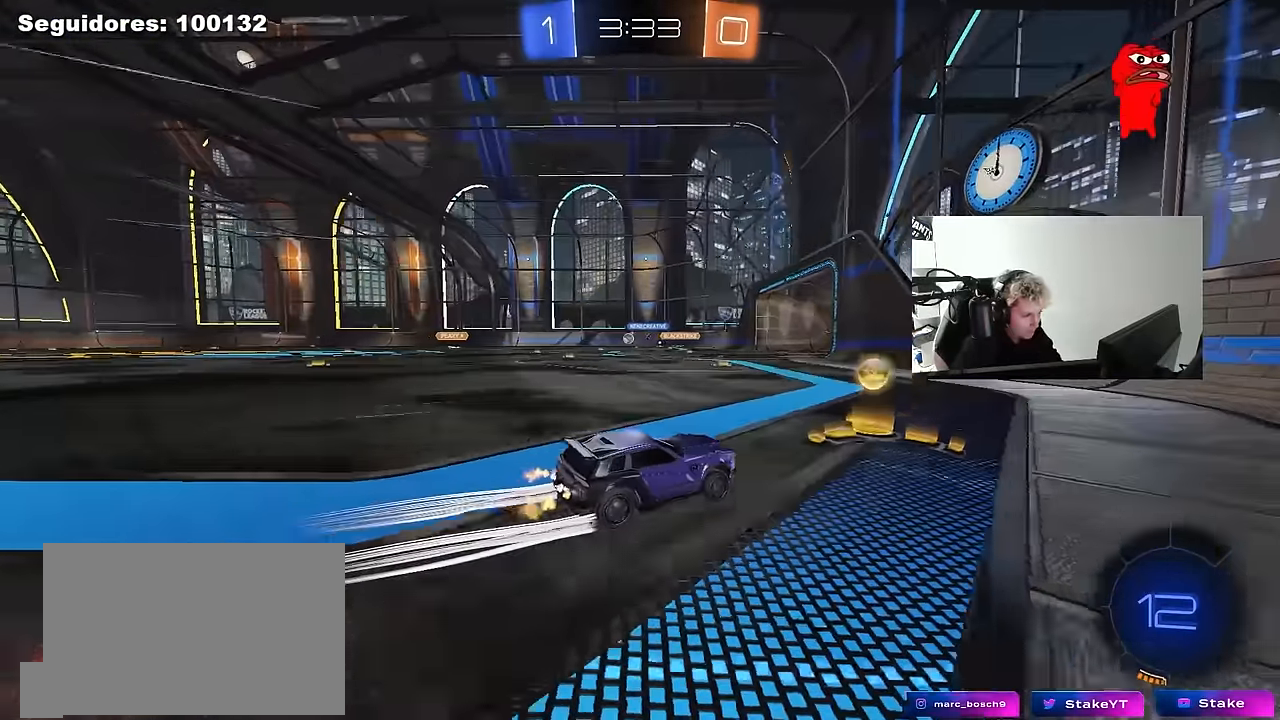
{"keys": ["a", "w"], "mouse": ["left"], "mouse_move": "down", "events": [[283, "mouse_left", "down"], [333, "a", "up"], [467, "a", "down"]]}
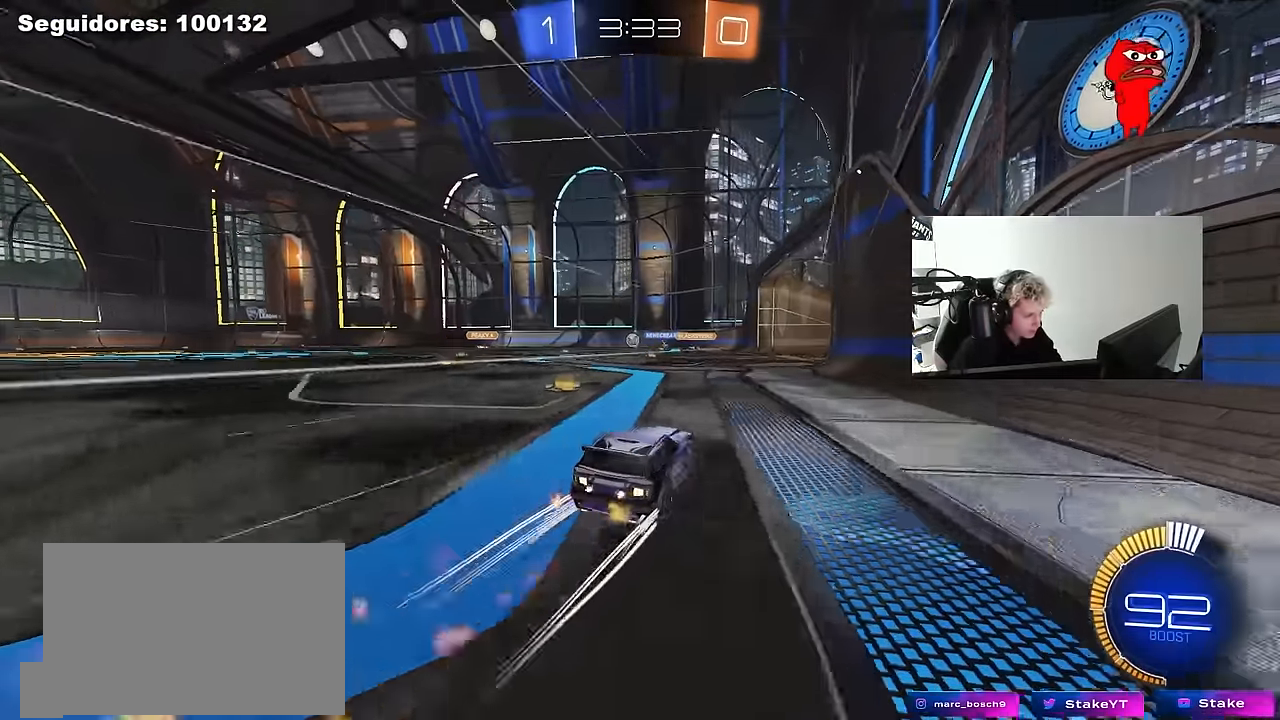
{"keys": ["a", "w"], "mouse": [], "mouse_move": "still", "events": [[17, "mouse_left", "up"], [200, "a", "up"], [483, "a", "down"]]}
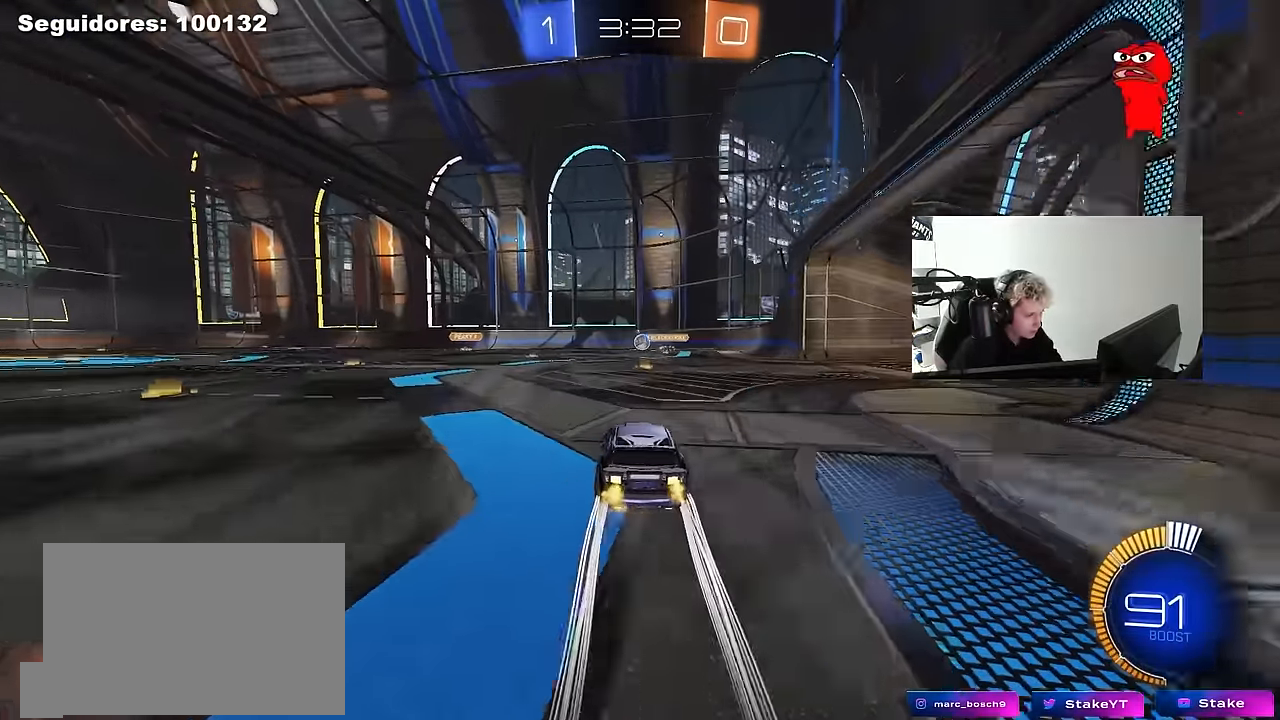
{"keys": ["w"], "mouse": [], "mouse_move": "still", "events": [[217, "a", "up"]]}
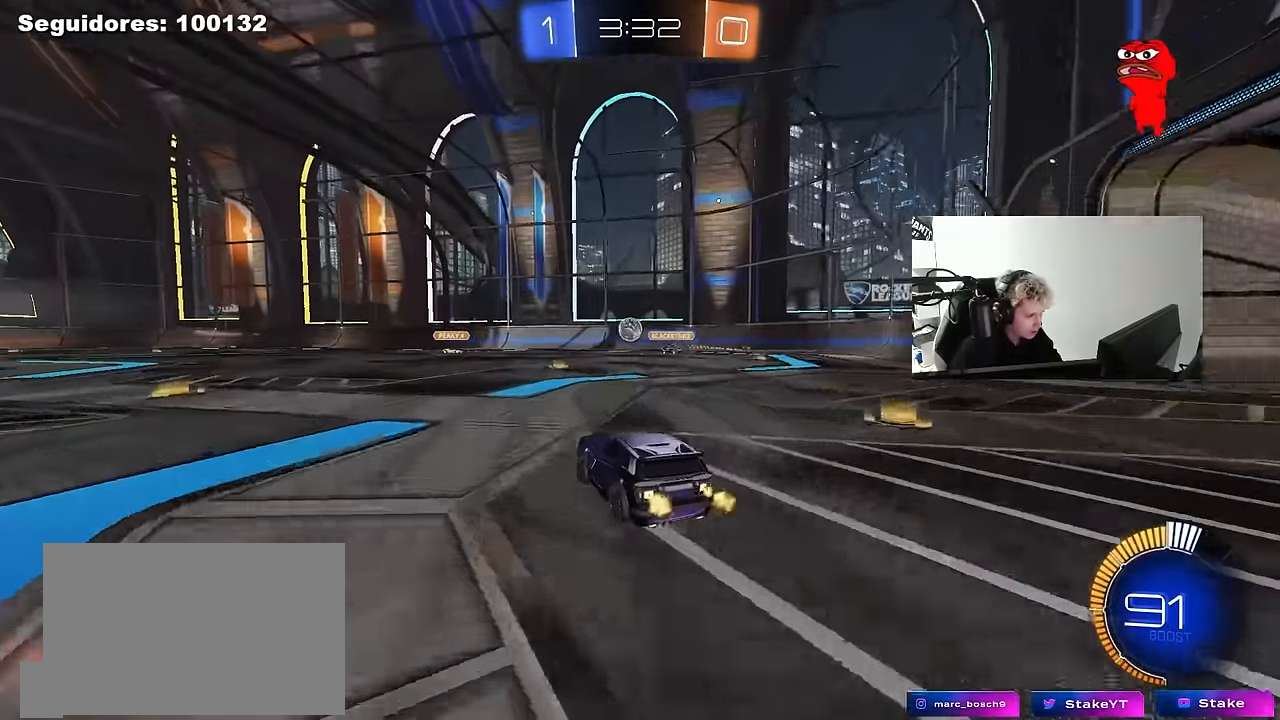
{"keys": ["d", "shift"], "mouse": [], "mouse_move": "still", "events": [[133, "w", "up"], [283, "s", "down"], [333, "d", "down"], [383, "s", "up"], [417, "shift", "down"]]}
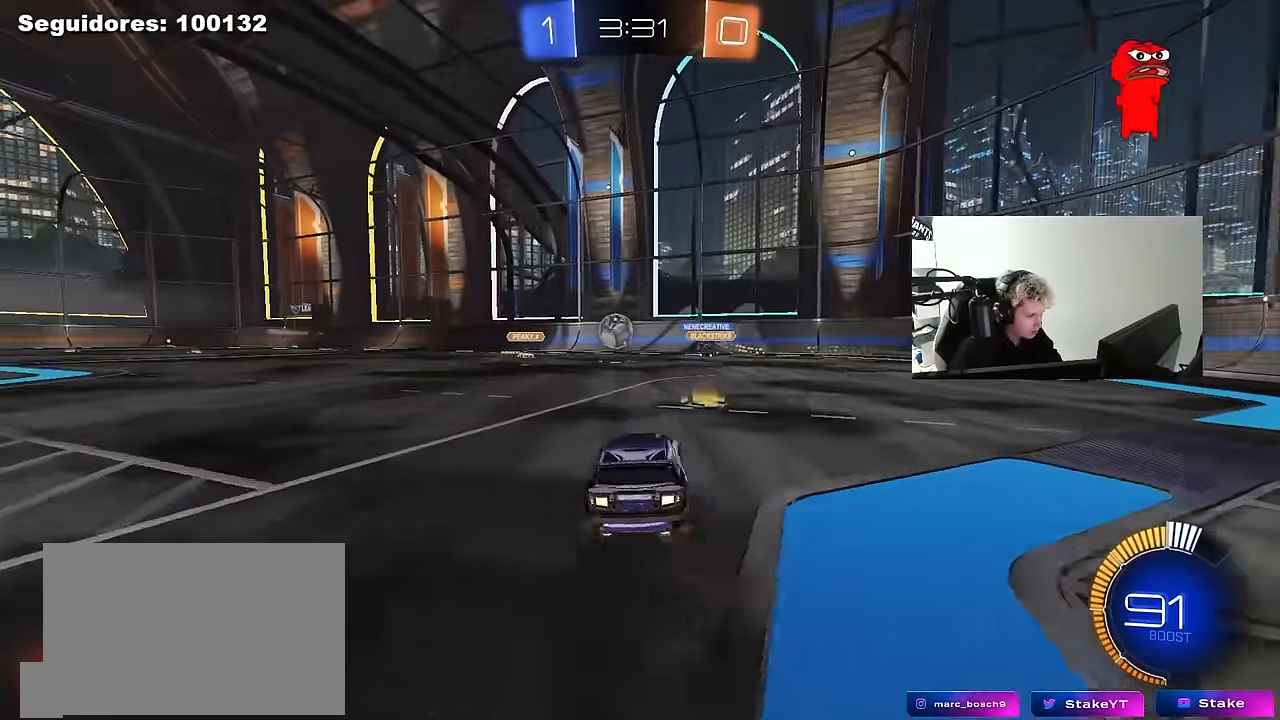
{"keys": ["d", "shift"], "mouse": [], "mouse_move": "still", "events": [[17, "w", "down"], [67, "shift", "up"], [200, "w", "up"], [483, "shift", "down"]]}
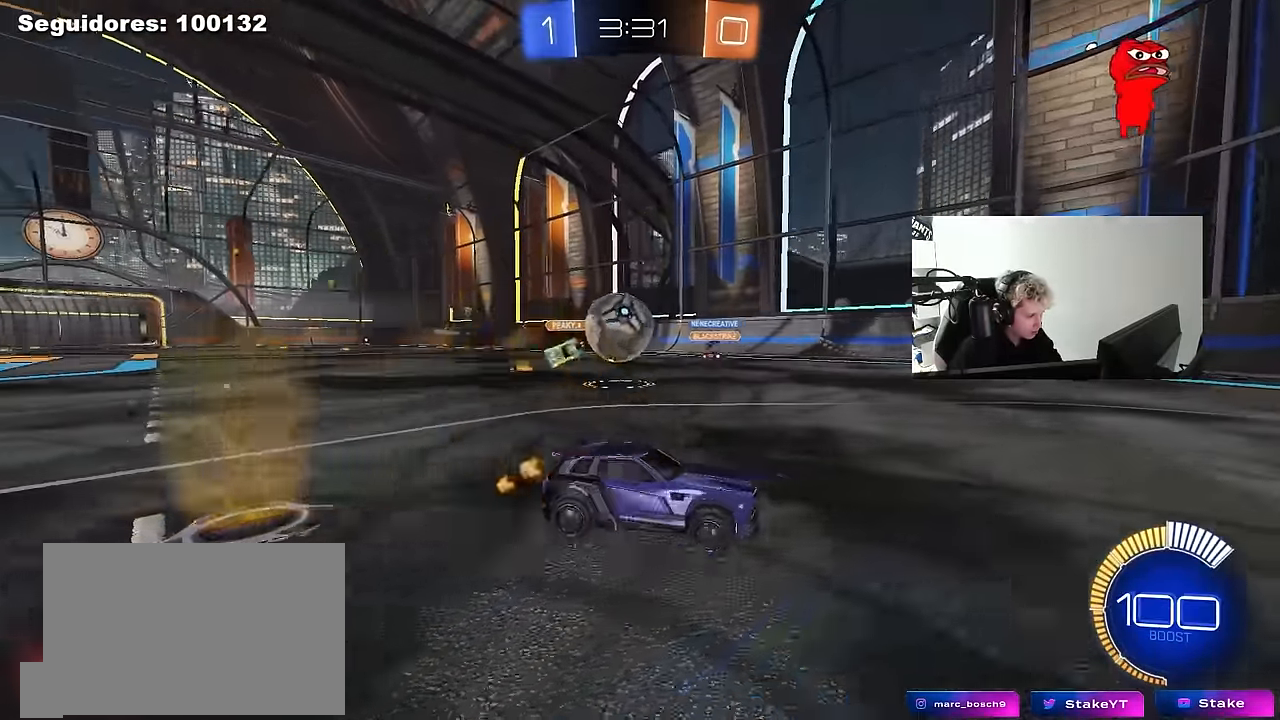
{"keys": ["s"], "mouse": ["right"], "mouse_move": "down-left", "events": [[33, "shift", "up"], [83, "w", "down"], [133, "w", "up"], [167, "d", "up"], [167, "s", "down"], [217, "mouse_right", "down"], [317, "mouse_right", "up"], [367, "mouse_right", "down"]]}
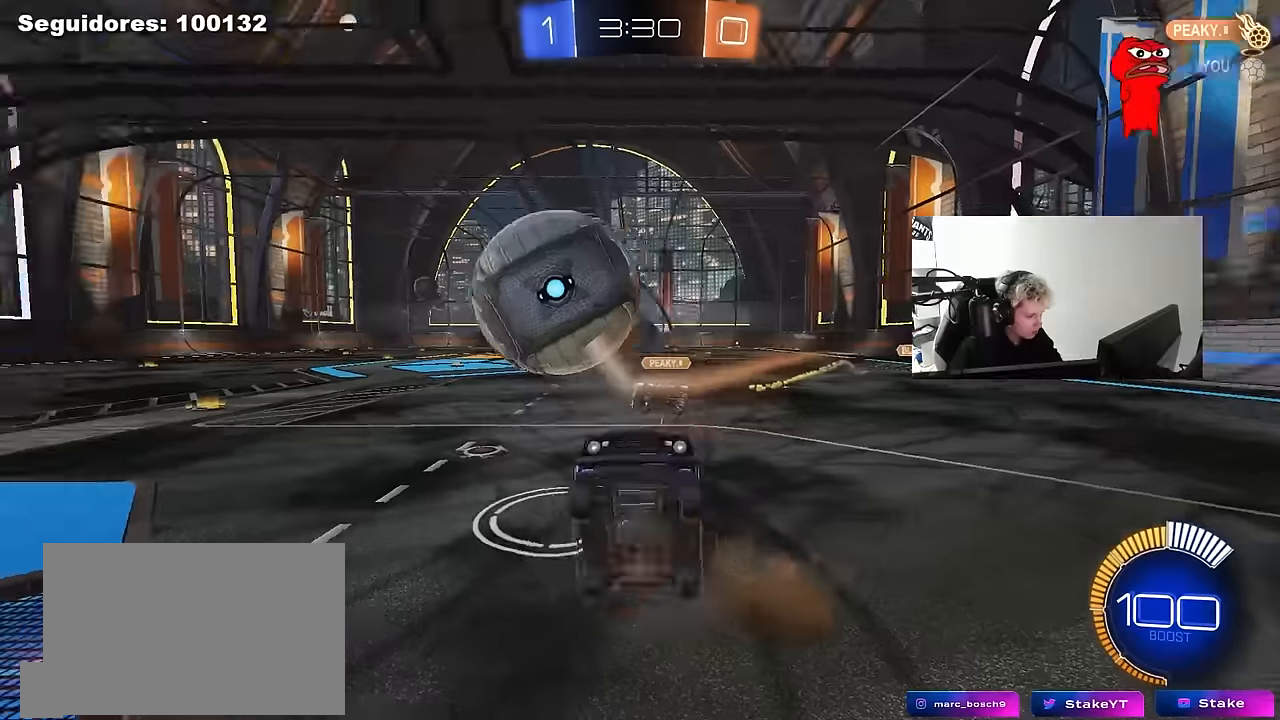
{"keys": ["d", "shift", "w"], "mouse": ["left"], "mouse_move": "still", "events": [[50, "d", "down"], [50, "mouse_right", "up"], [50, "s", "up"], [134, "shift", "down"], [184, "mouse_left", "down"], [184, "w", "down"]]}
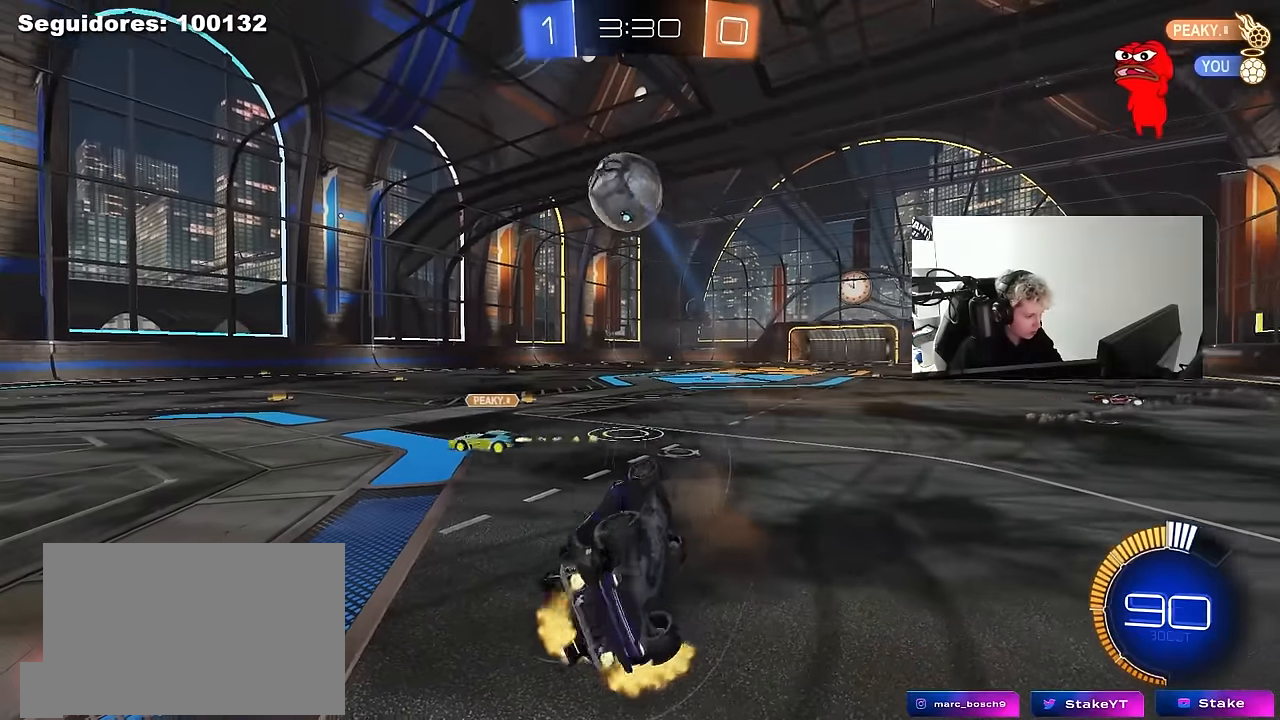
{"keys": ["a", "w"], "mouse": [], "mouse_move": "up-right", "events": [[150, "a", "down"], [150, "d", "up"], [200, "mouse_left", "up"], [200, "shift", "up"]]}
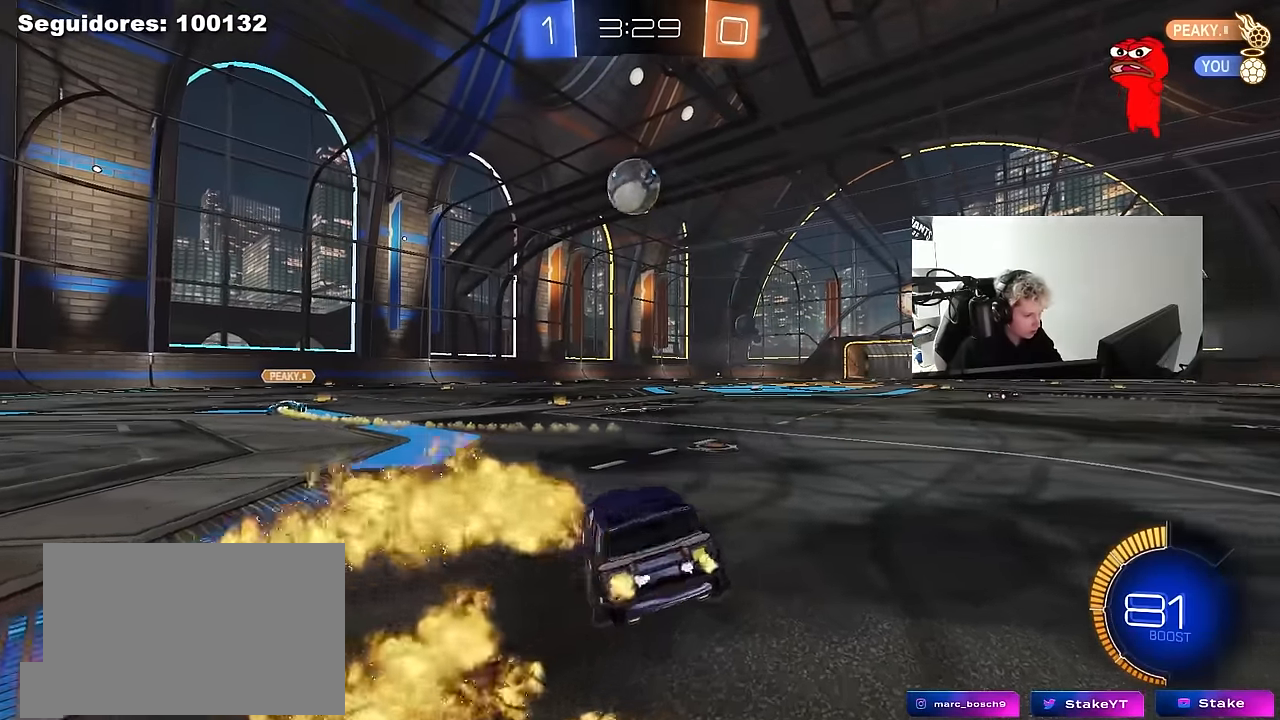
{"keys": ["a", "w"], "mouse": [], "mouse_move": "still", "events": []}
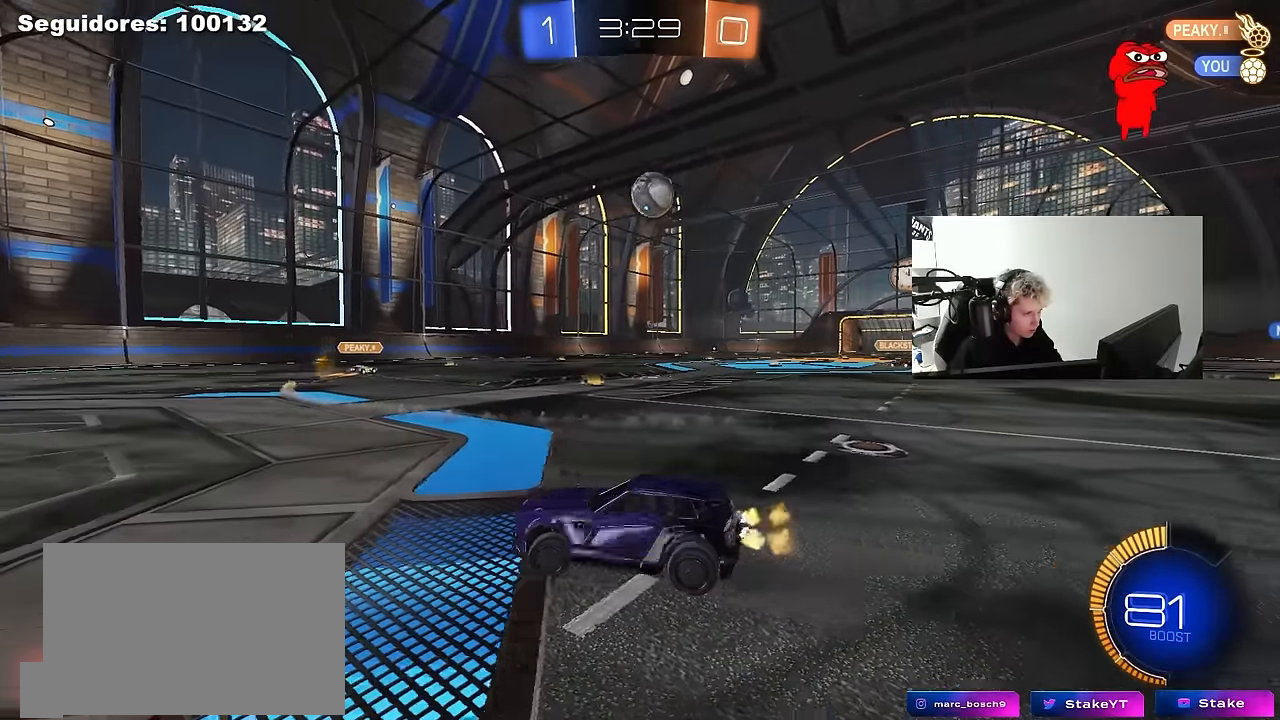
{"keys": ["d", "shift", "w"], "mouse": [], "mouse_move": "still", "events": [[334, "a", "up"], [384, "d", "down"], [417, "shift", "down"]]}
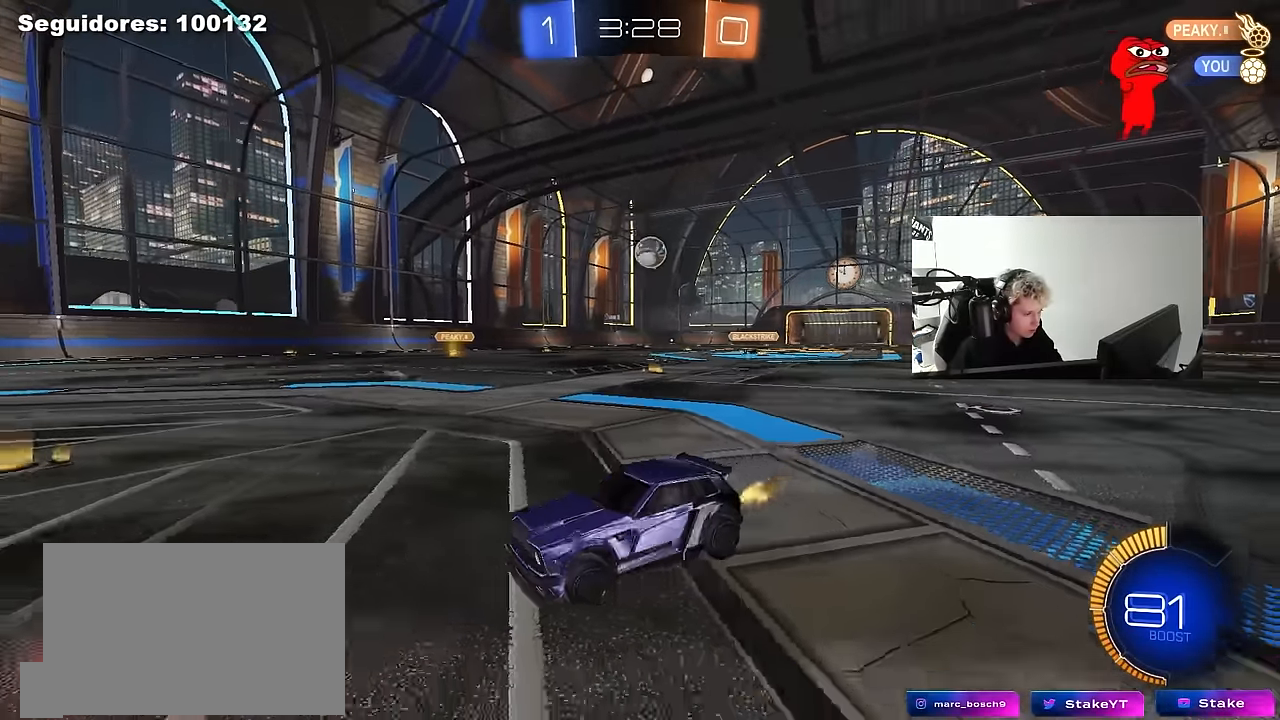
{"keys": ["d", "w"], "mouse": [], "mouse_move": "still", "events": [[17, "shift", "up"], [17, "w", "up"], [150, "s", "down"], [250, "d", "up"], [300, "s", "up"], [434, "w", "down"], [484, "d", "down"]]}
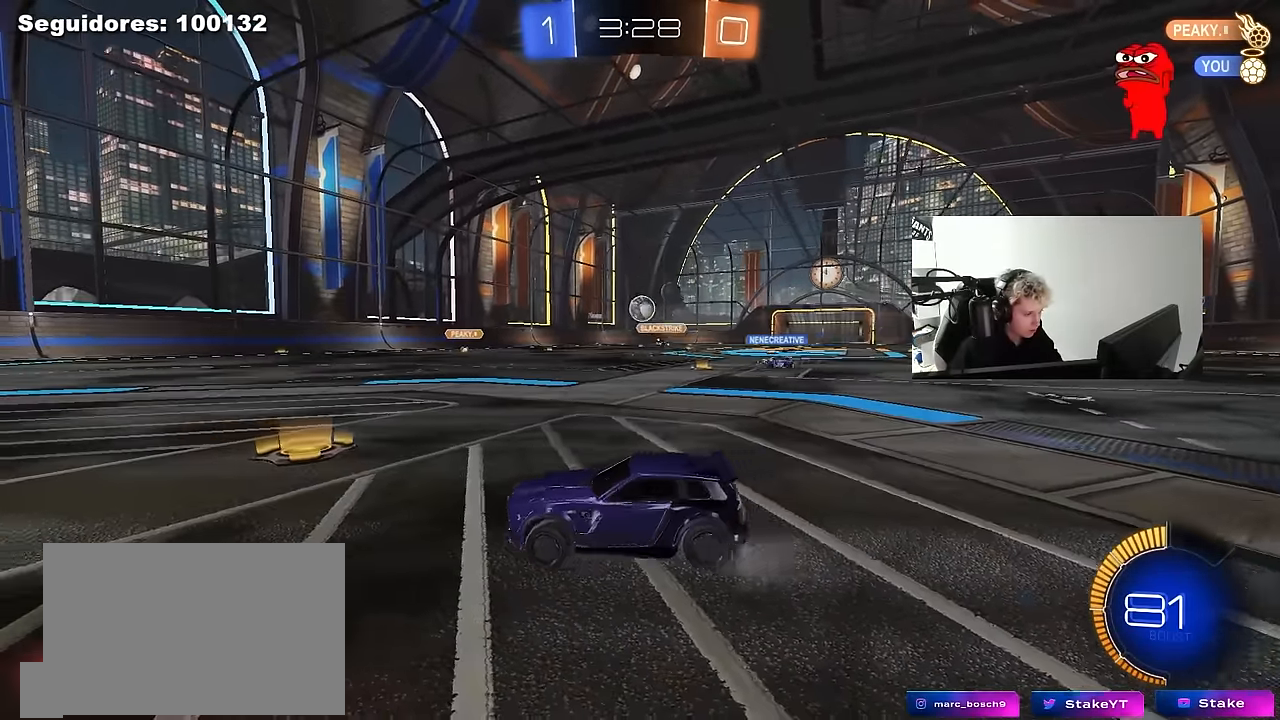
{"keys": ["s"], "mouse": ["right"], "mouse_move": "still", "events": [[167, "d", "up"], [217, "a", "down"], [367, "w", "up"], [400, "a", "up"], [500, "mouse_right", "down"], [500, "s", "down"]]}
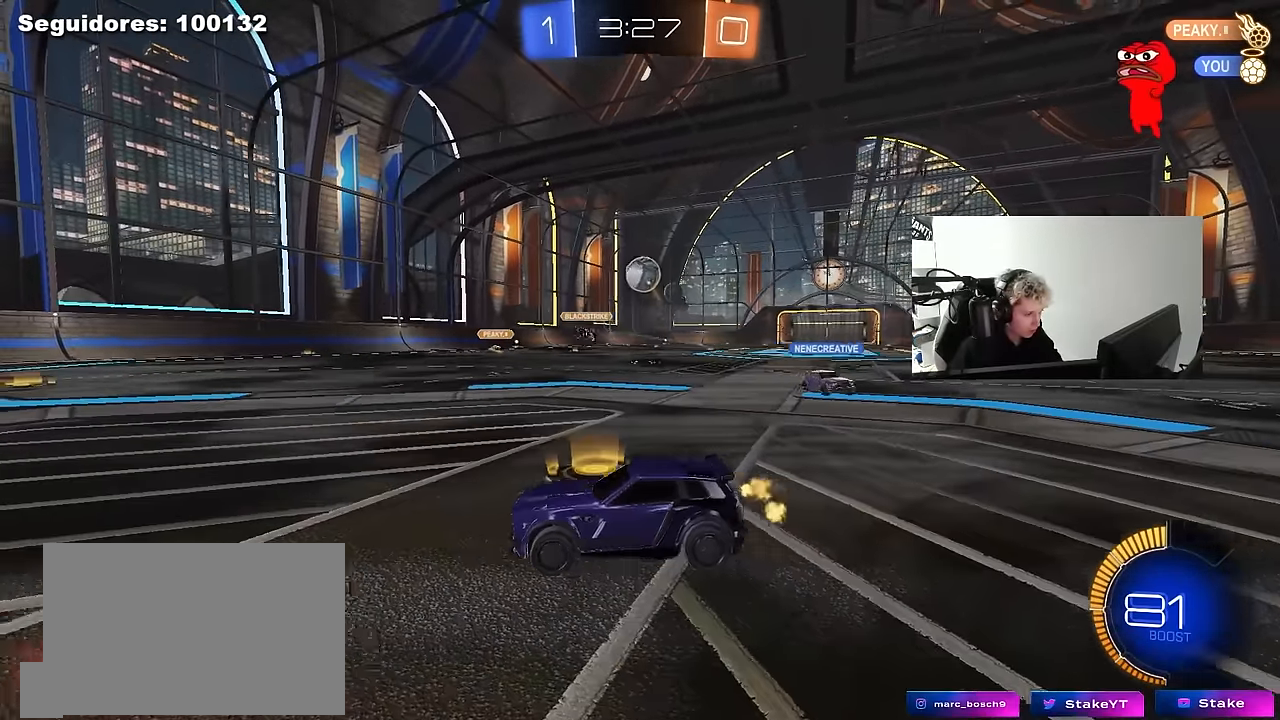
{"keys": ["a", "shift"], "mouse": ["left"], "mouse_move": "still", "events": [[50, "d", "down"], [234, "d", "up"], [234, "mouse_right", "up"], [234, "s", "up"], [284, "mouse_right", "down"], [334, "a", "down"], [334, "s", "down"], [384, "shift", "down"], [467, "mouse_left", "down"], [467, "mouse_right", "up"], [467, "s", "up"]]}
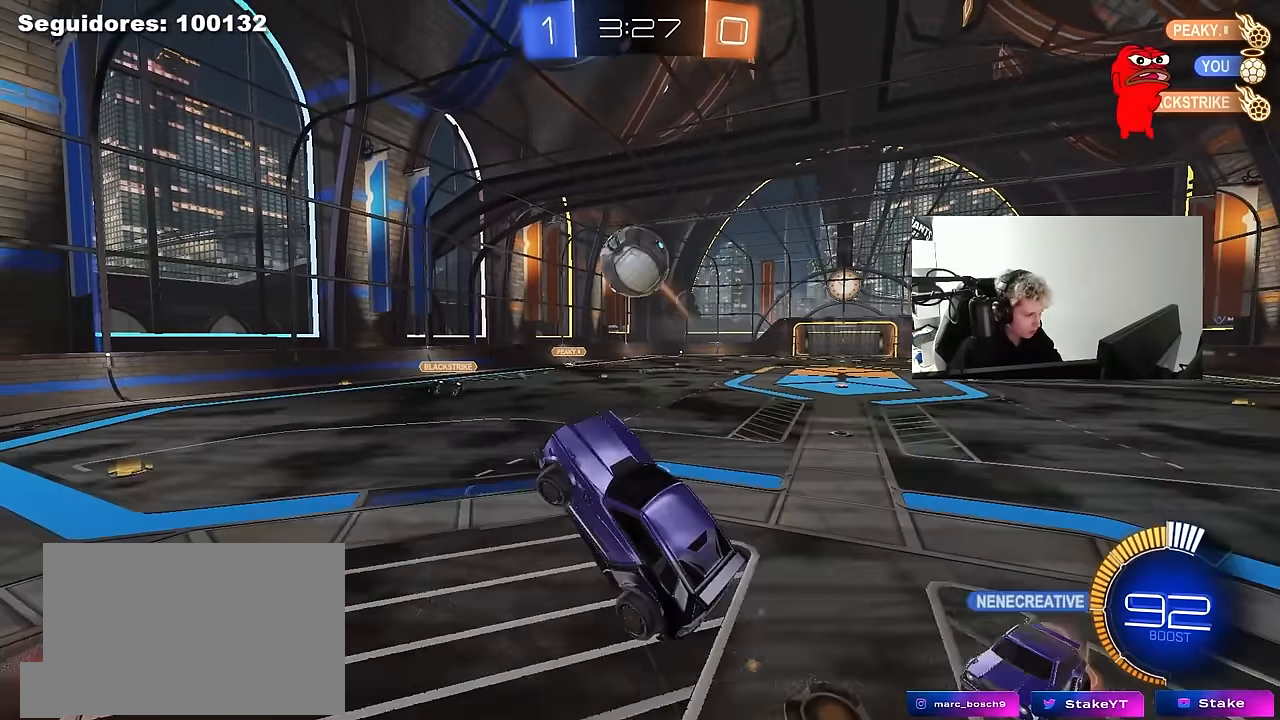
{"keys": ["a", "shift", "w"], "mouse": ["left"], "mouse_move": "still", "events": [[17, "mouse_left", "up"], [117, "shift", "up"], [117, "w", "down"], [200, "d", "down"], [250, "a", "up"], [250, "mouse_left", "down"], [300, "d", "up"], [350, "a", "down"], [384, "shift", "down"]]}
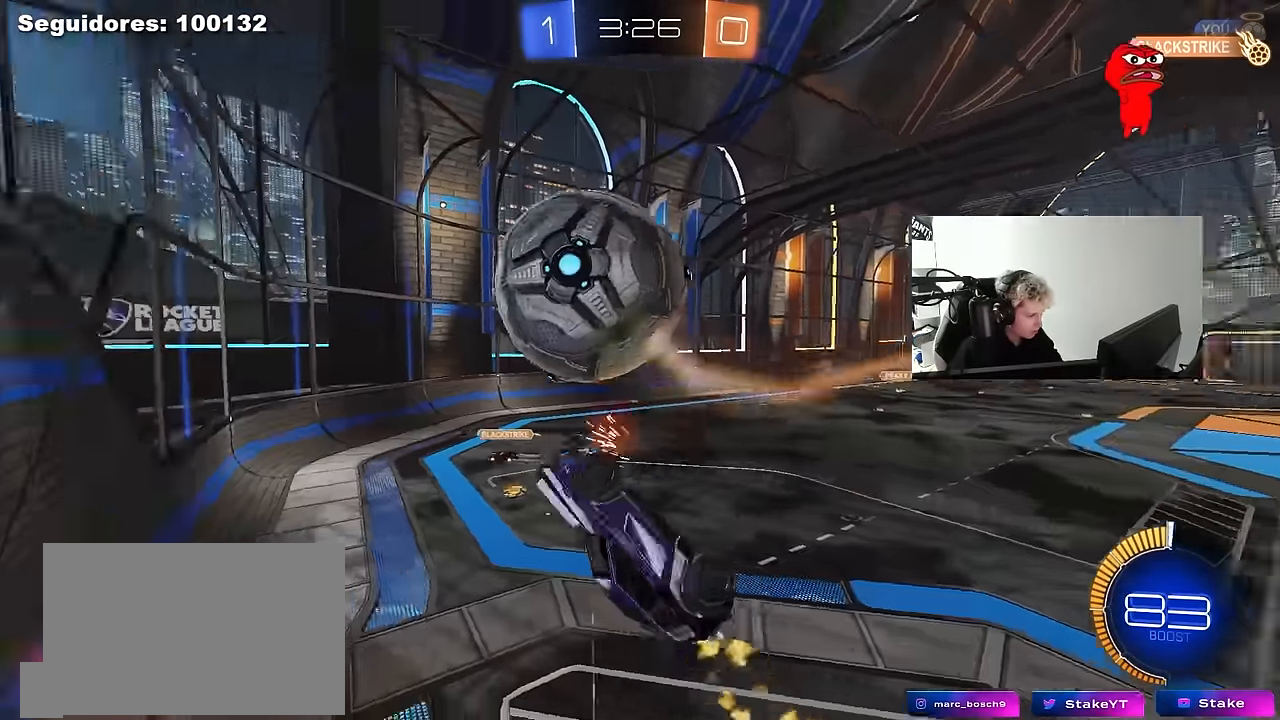
{"keys": ["a", "s", "shift"], "mouse": ["left"], "mouse_move": "still", "events": [[167, "w", "up"], [267, "s", "down"], [267, "shift", "up"], [500, "shift", "down"]]}
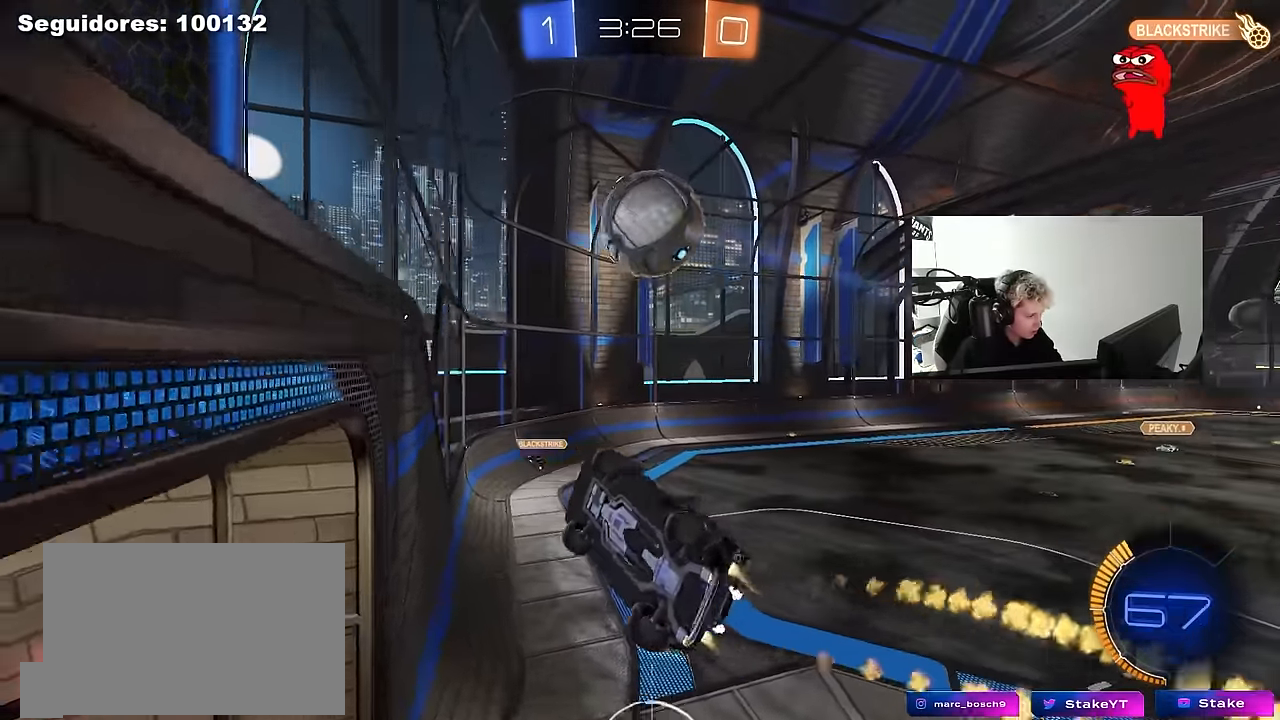
{"keys": ["a", "shift"], "mouse": [], "mouse_move": "still", "events": [[50, "a", "up"], [50, "s", "up"], [50, "shift", "up"], [100, "d", "down"], [100, "mouse_left", "up"], [284, "d", "up"], [367, "a", "down"], [367, "shift", "down"]]}